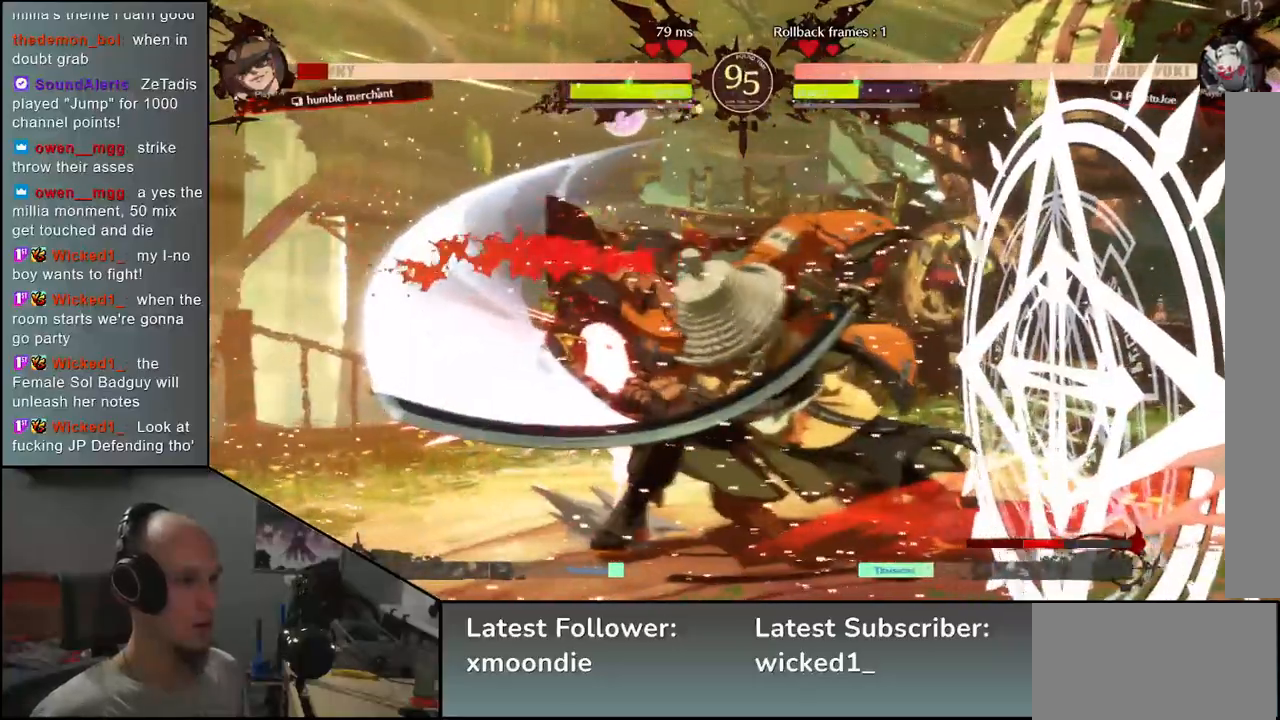
Gameplay with a controller (arcade stick); each line is a JSON object with the inputs held at the frame after it. "events" lists button and stick changes between this image and that frame as [ms after this image, input, new state], when the widget could be followed in between. Not read: L3 R3 other_buttons.
{"buttons": [], "left_stick": "center", "events": [[383, "TRIANGLE", "down"], [467, "TRIANGLE", "up"]]}
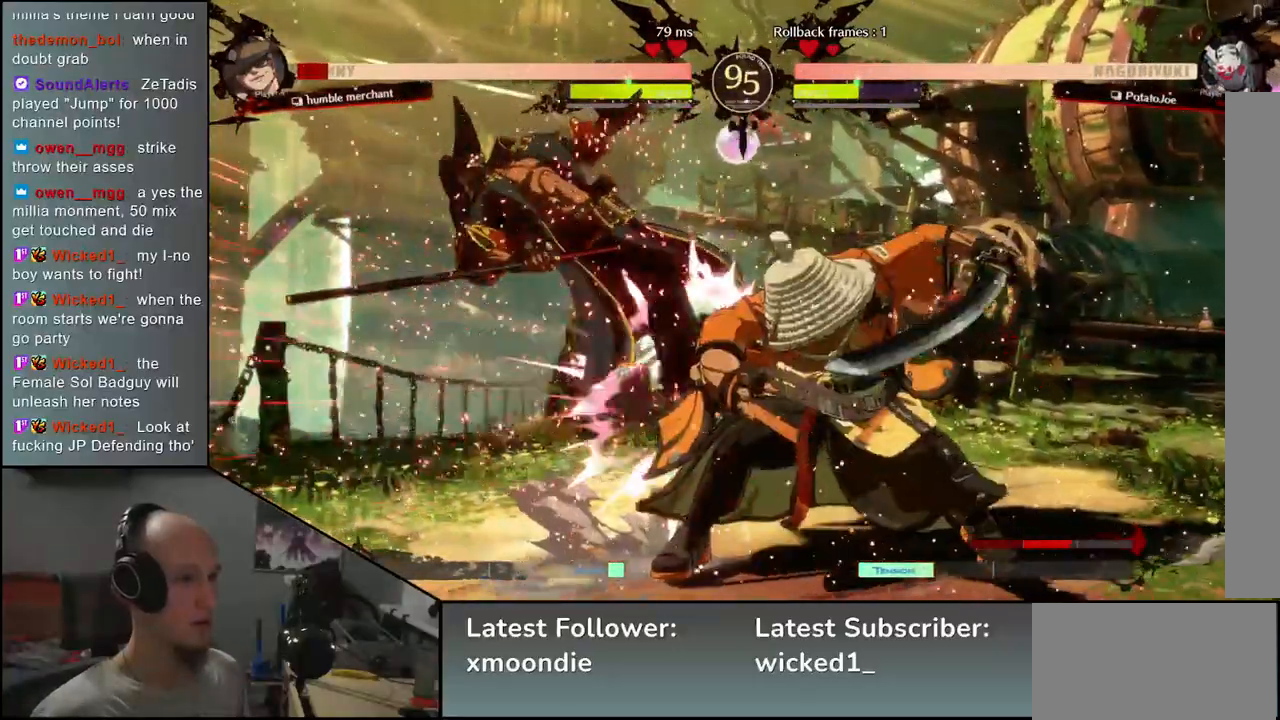
{"buttons": ["TRIANGLE"], "left_stick": "center", "events": [[50, "TRIANGLE", "down"], [133, "TRIANGLE", "up"], [217, "TRIANGLE", "down"], [300, "TRIANGLE", "up"], [417, "TRIANGLE", "down"]]}
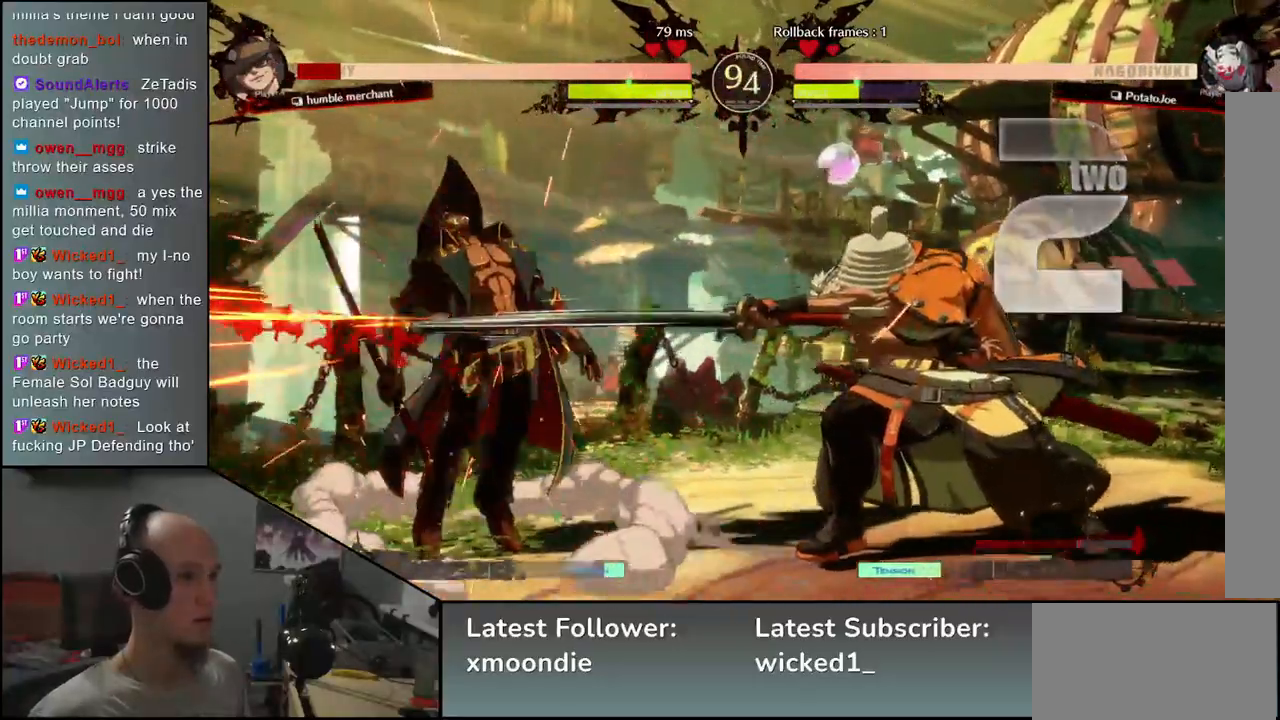
{"buttons": [], "left_stick": "center", "events": [[17, "TRIANGLE", "up"], [117, "TRIANGLE", "down"], [217, "TRIANGLE", "up"], [333, "TRIANGLE", "down"], [467, "TRIANGLE", "up"]]}
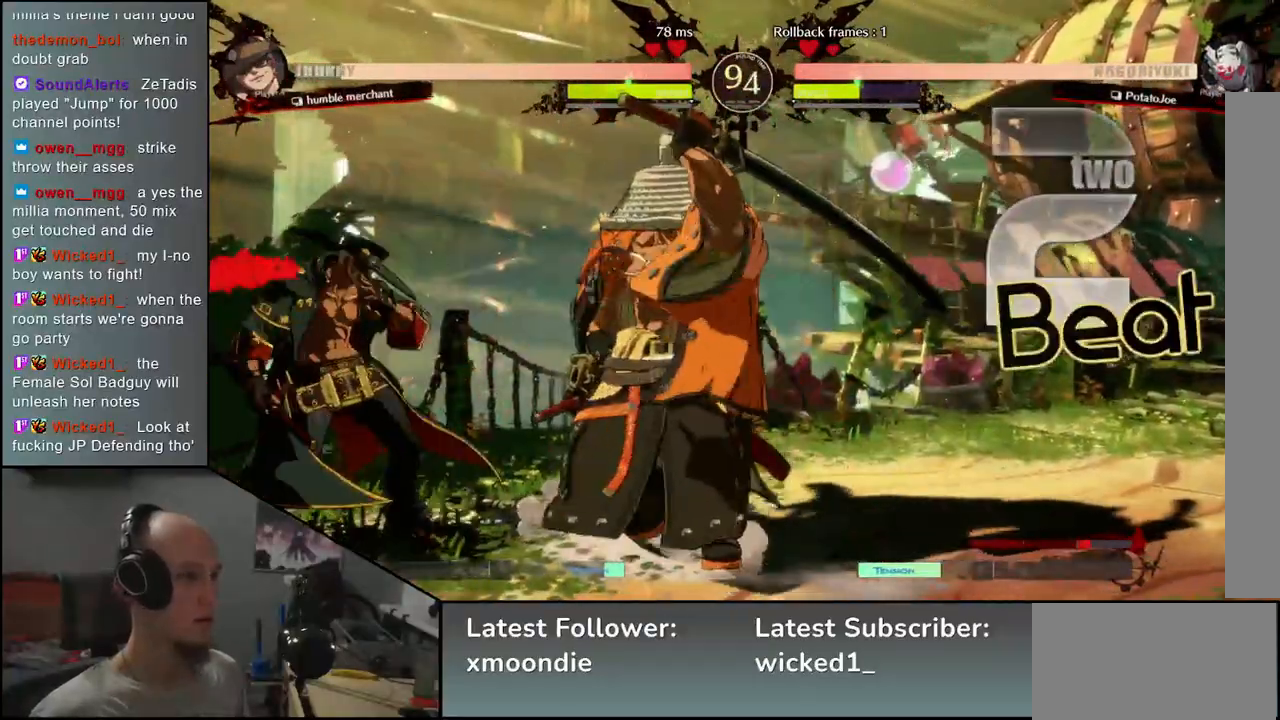
{"buttons": ["TRIANGLE"], "left_stick": "center", "events": [[50, "TRIANGLE", "down"], [150, "TRIANGLE", "up"], [267, "TRIANGLE", "down"], [367, "TRIANGLE", "up"], [467, "TRIANGLE", "down"]]}
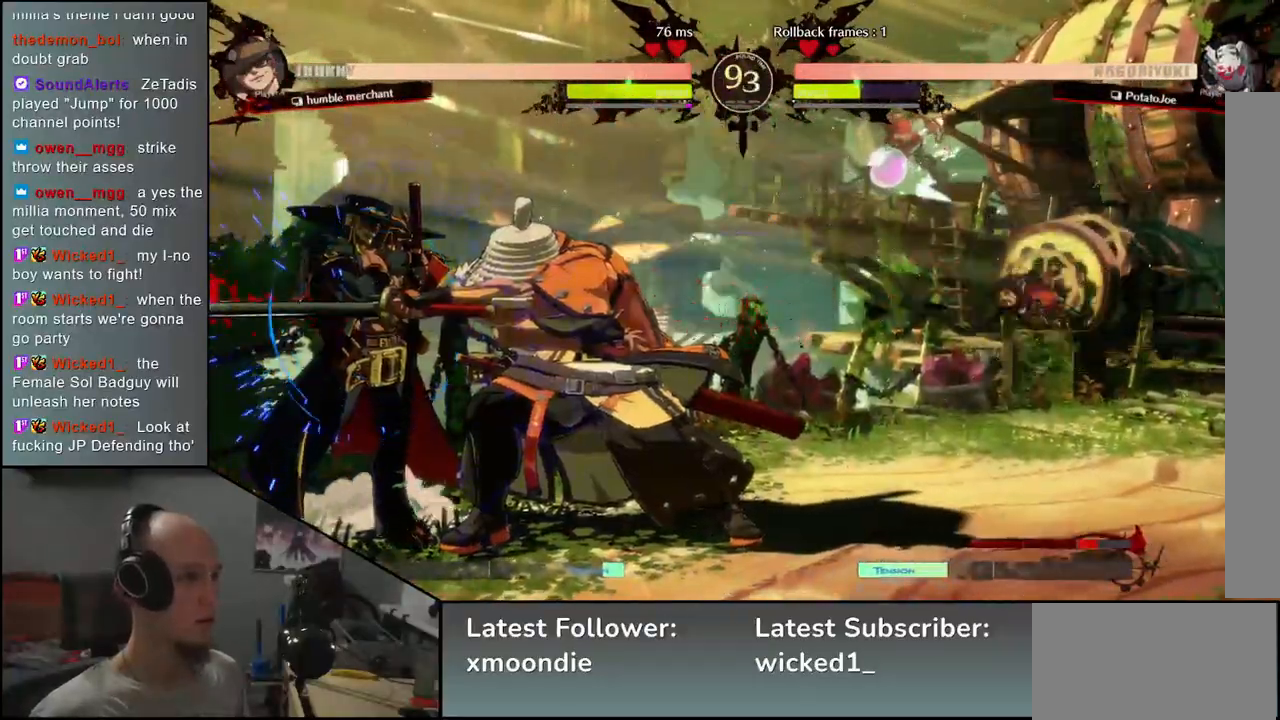
{"buttons": ["L2"], "left_stick": "right", "events": [[83, "TRIANGLE", "up"], [217, "left_stick", "left"], [367, "left_stick", "down"], [417, "left_stick", "right"], [433, "L2", "down"]]}
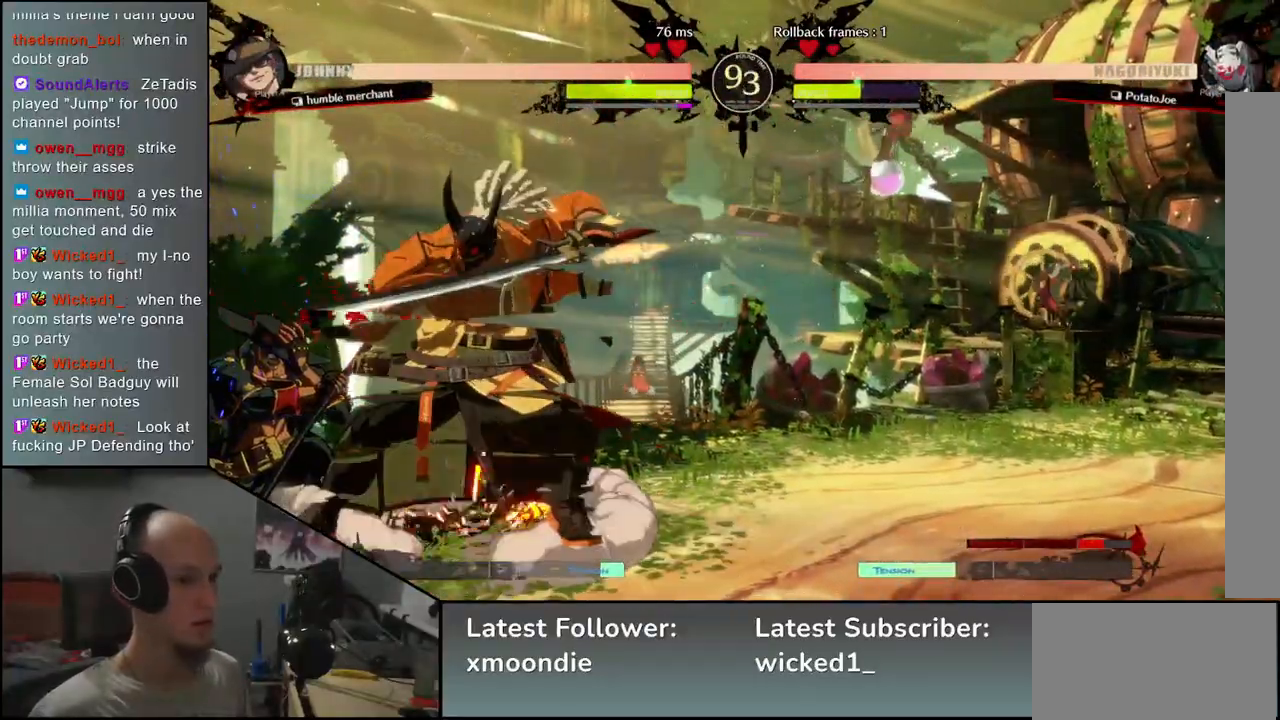
{"buttons": ["TRIANGLE"], "left_stick": "center", "events": [[17, "L2", "up"], [33, "left_stick", "left"], [217, "TRIANGLE", "down"], [300, "TRIANGLE", "up"], [300, "left_stick", "center"], [417, "TRIANGLE", "down"]]}
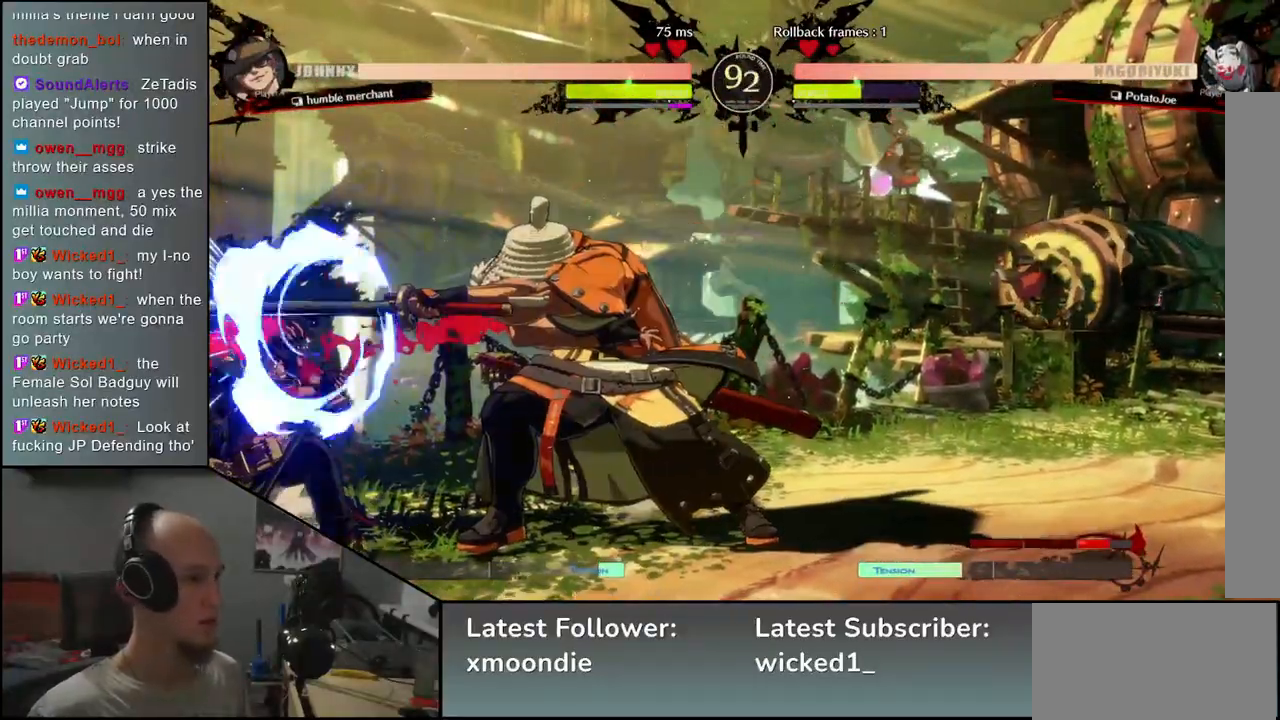
{"buttons": [], "left_stick": "left", "events": [[17, "TRIANGLE", "up"], [117, "TRIANGLE", "down"], [217, "TRIANGLE", "up"], [417, "left_stick", "left"]]}
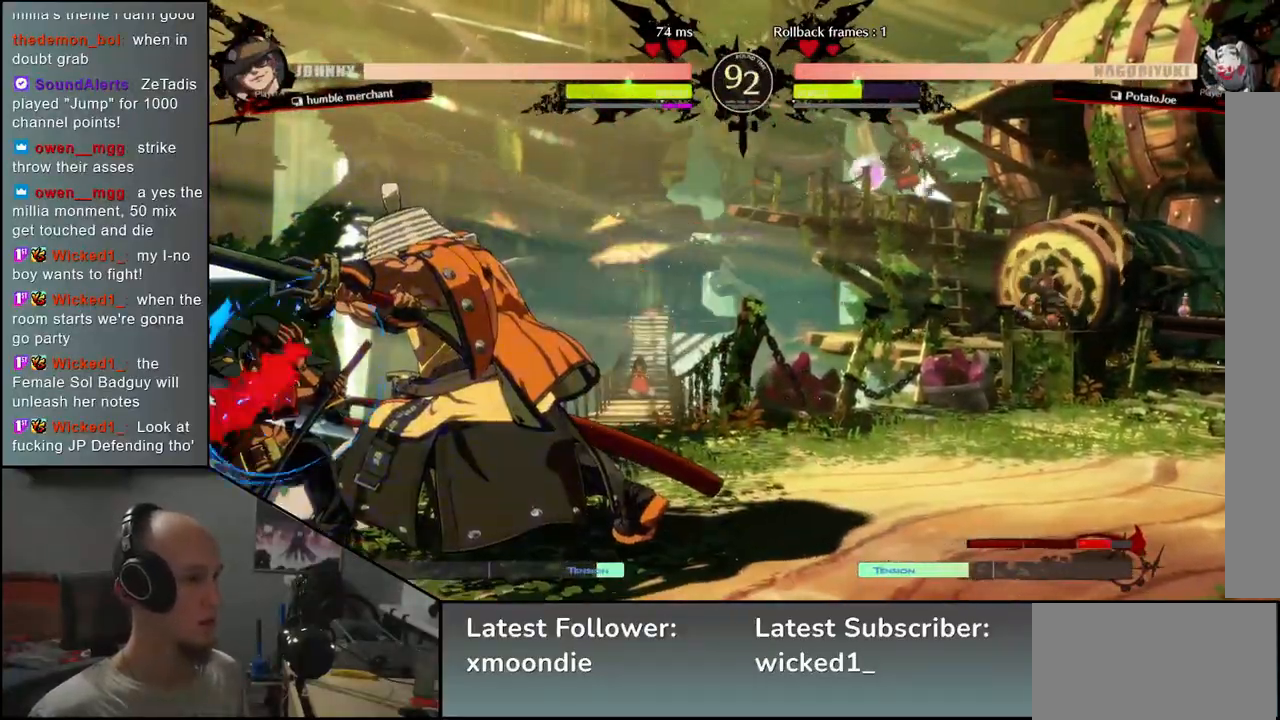
{"buttons": ["L1"], "left_stick": "left", "events": [[17, "L1", "down"], [67, "L1", "up"], [167, "L1", "down"], [217, "L1", "up"], [383, "L1", "down"], [433, "L1", "up"], [467, "L1", "down"]]}
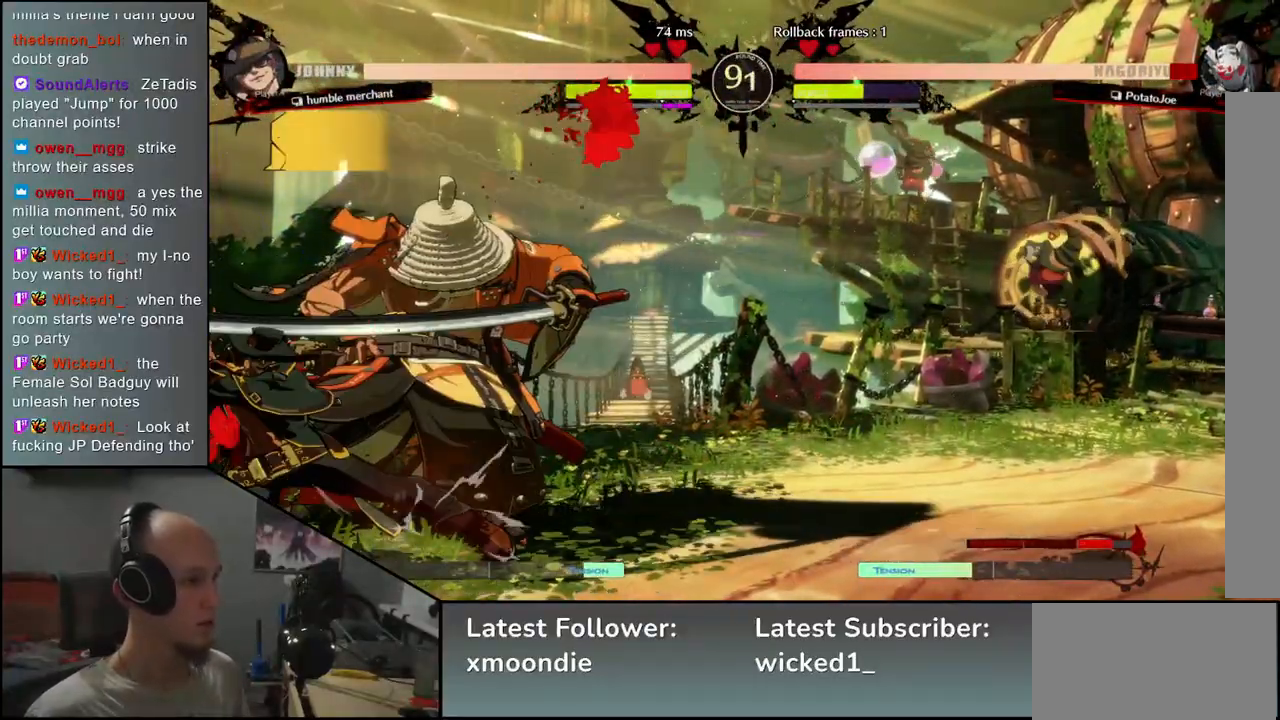
{"buttons": [], "left_stick": "down-right", "events": [[50, "L1", "up"], [300, "left_stick", "right"], [417, "left_stick", "down-right"]]}
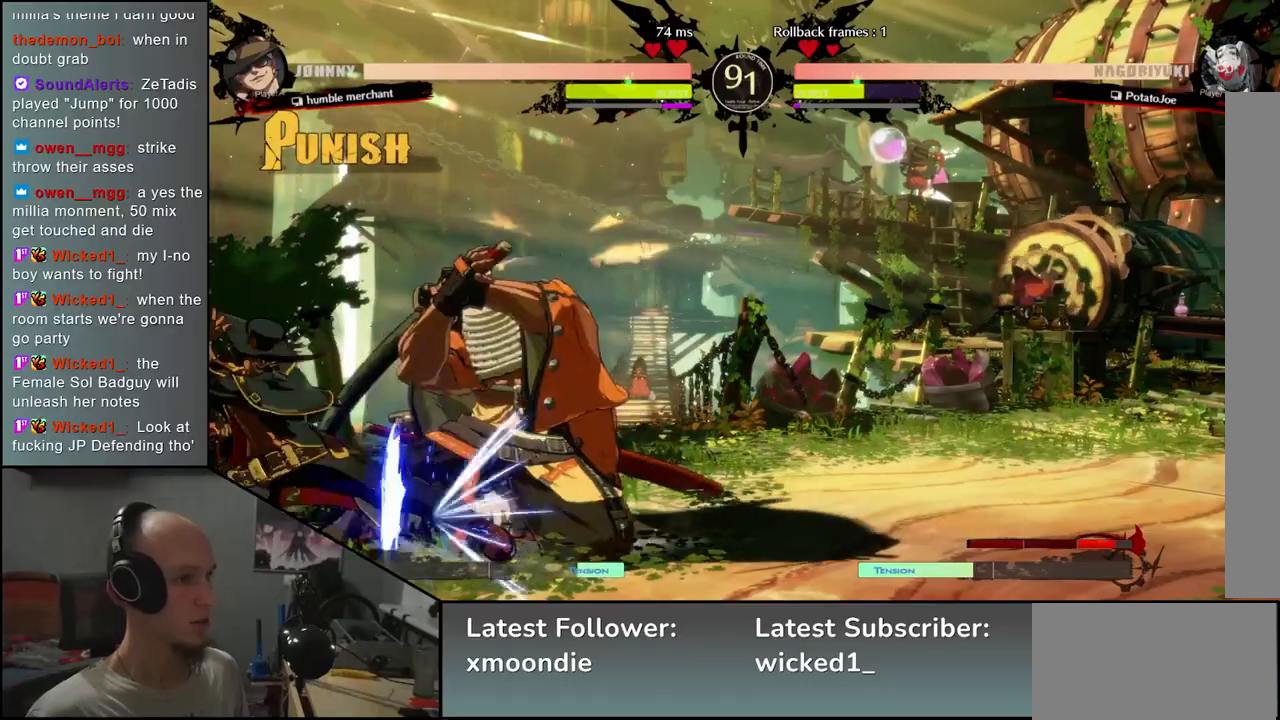
{"buttons": [], "left_stick": "down-right", "events": []}
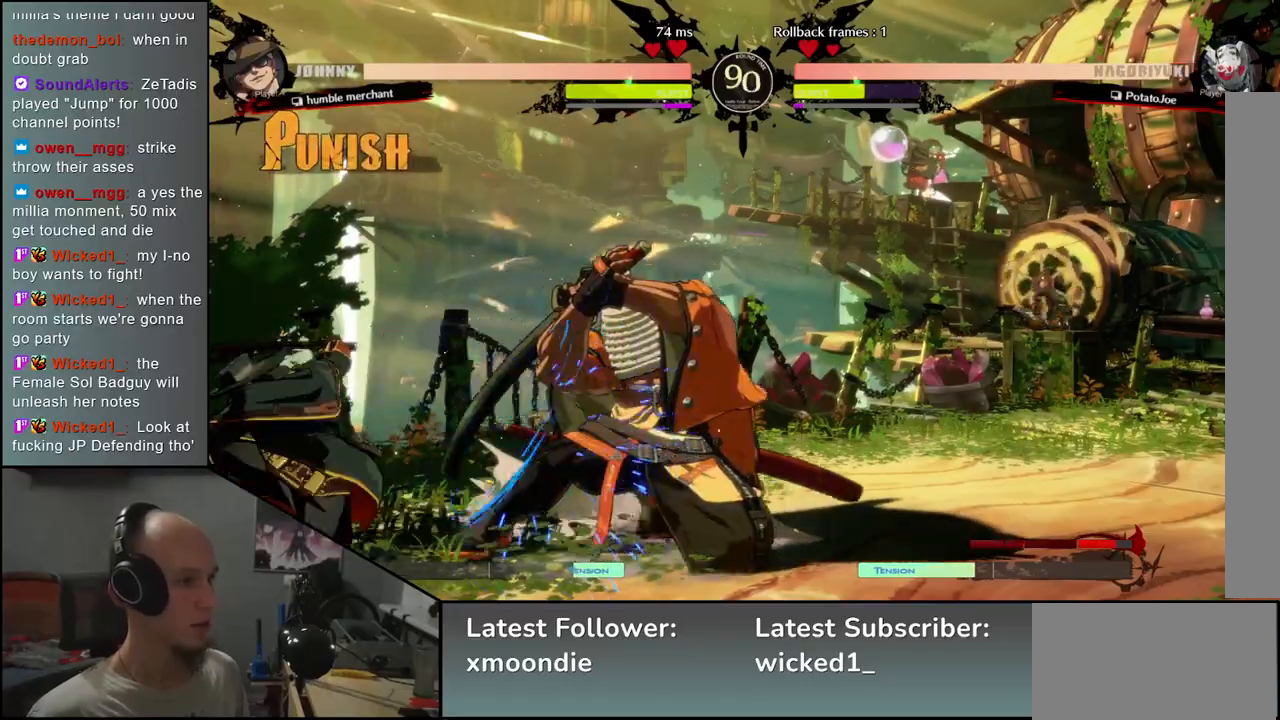
{"buttons": [], "left_stick": "down-right", "events": [[250, "L2", "down"], [300, "L2", "up"], [383, "L2", "down"], [467, "L2", "up"]]}
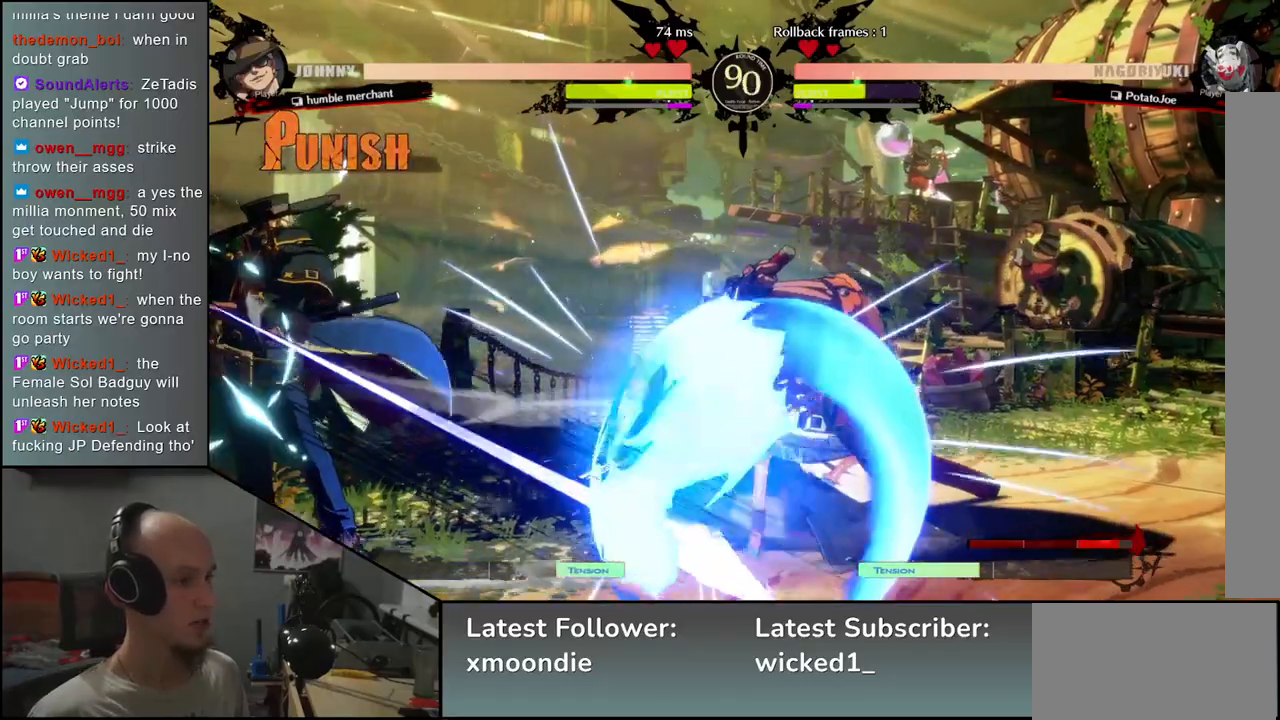
{"buttons": [], "left_stick": "right", "events": [[50, "L2", "down"], [117, "L2", "up"], [500, "left_stick", "right"]]}
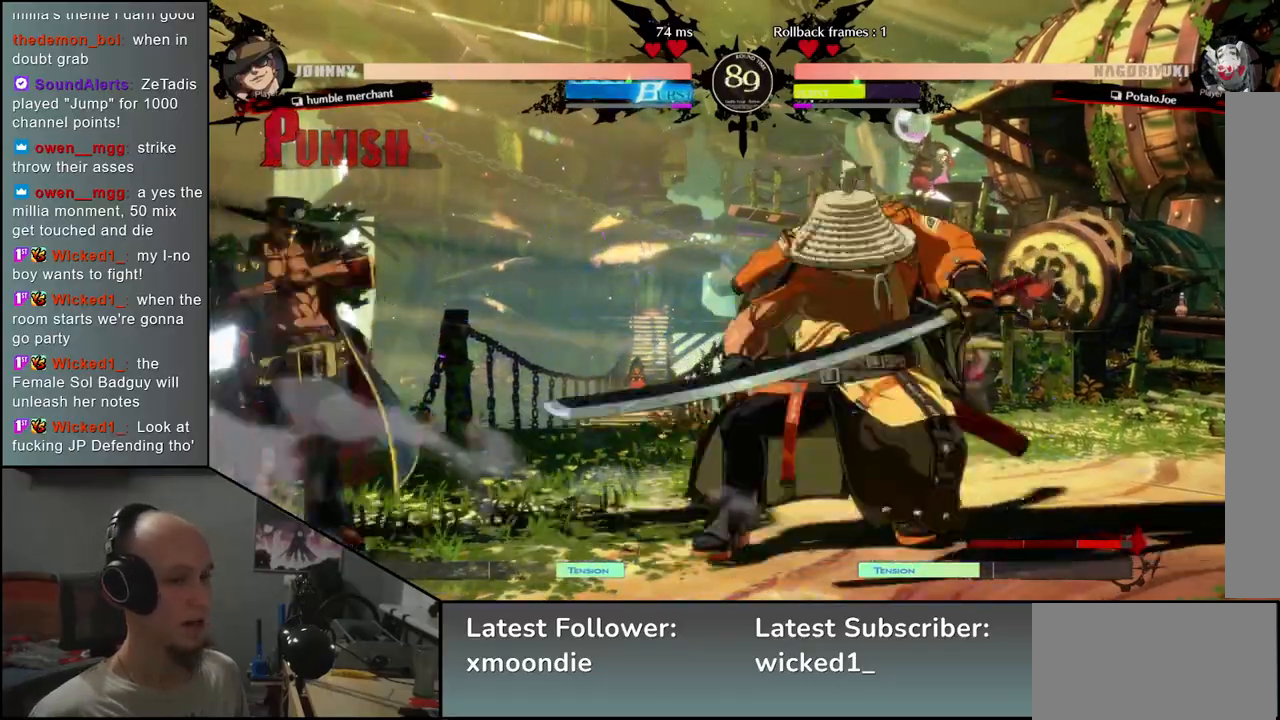
{"buttons": [], "left_stick": "down-right", "events": [[183, "left_stick", "up-right"], [383, "left_stick", "down-right"]]}
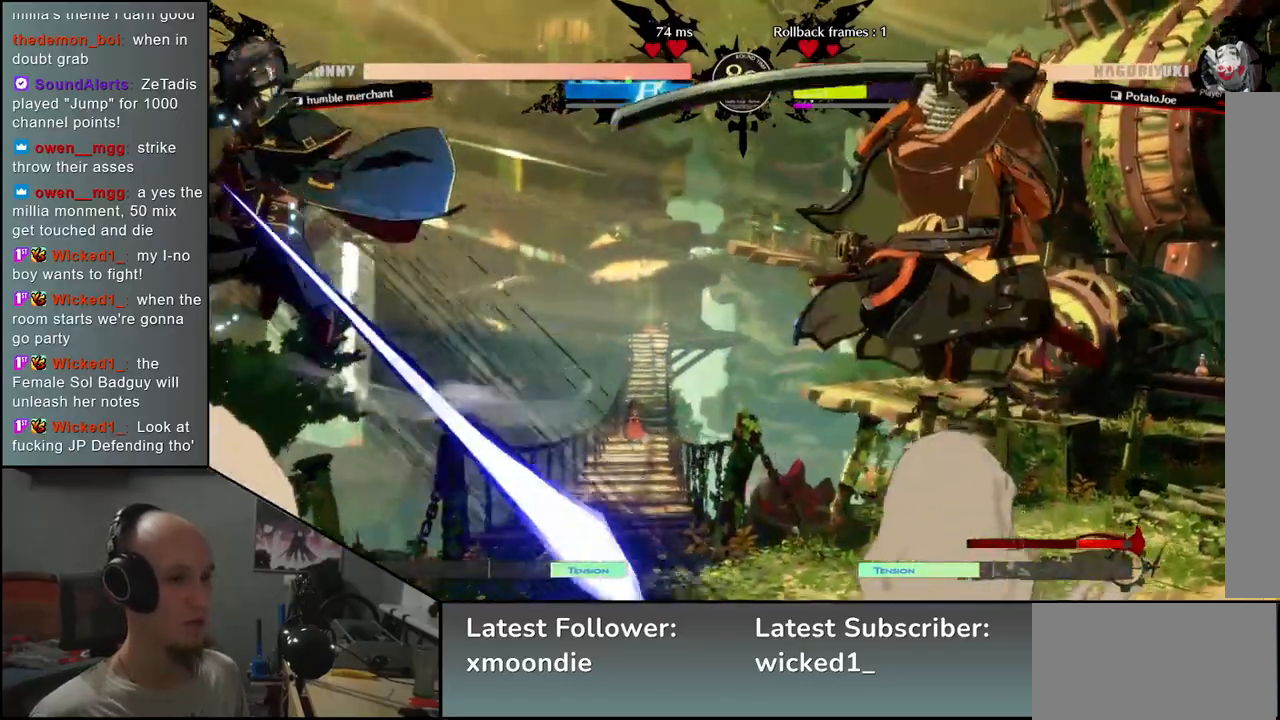
{"buttons": [], "left_stick": "right", "events": [[367, "left_stick", "right"]]}
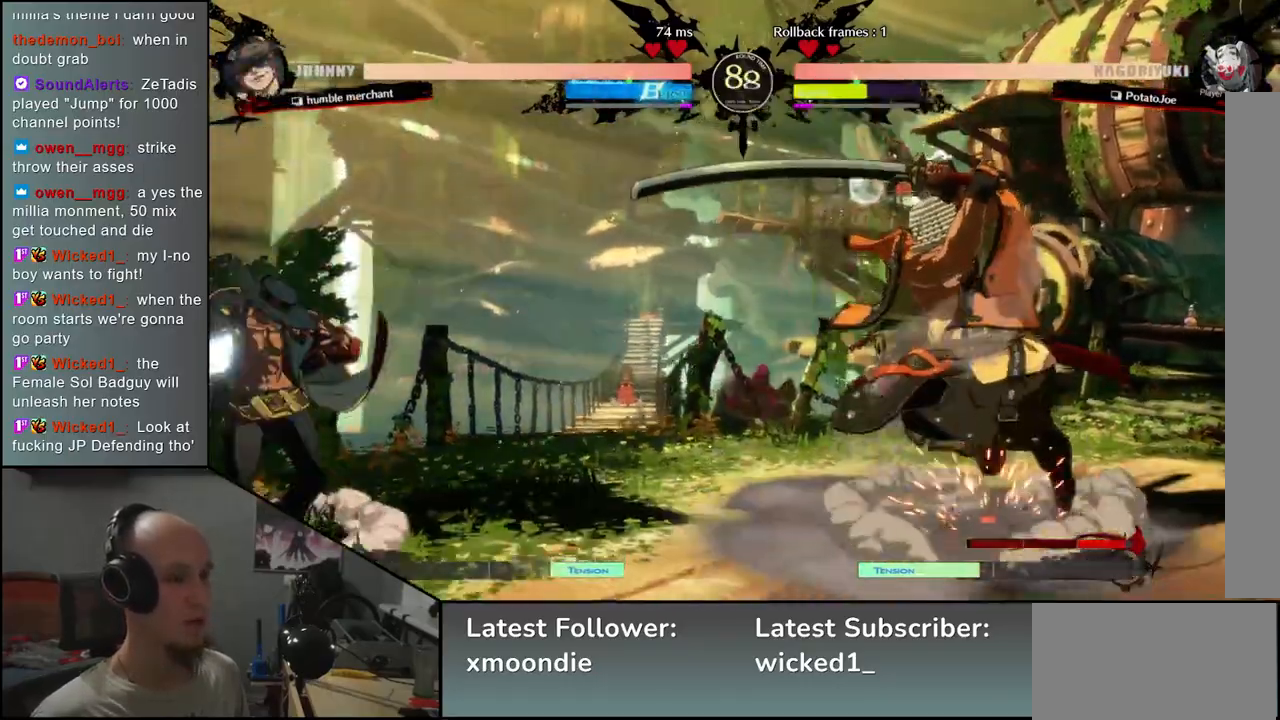
{"buttons": [], "left_stick": "right", "events": [[217, "left_stick", "down"], [267, "left_stick", "left"], [350, "left_stick", "up"], [417, "left_stick", "right"]]}
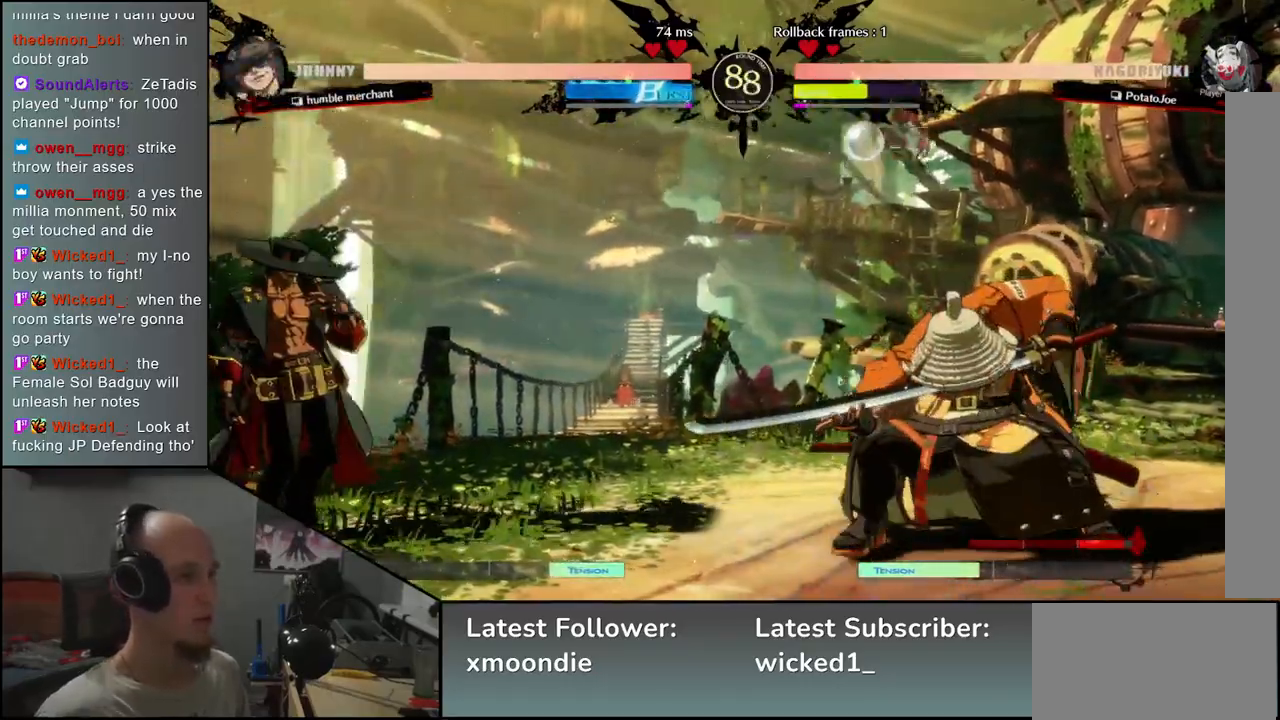
{"buttons": [], "left_stick": "right", "events": [[433, "L2", "down"], [500, "L2", "up"]]}
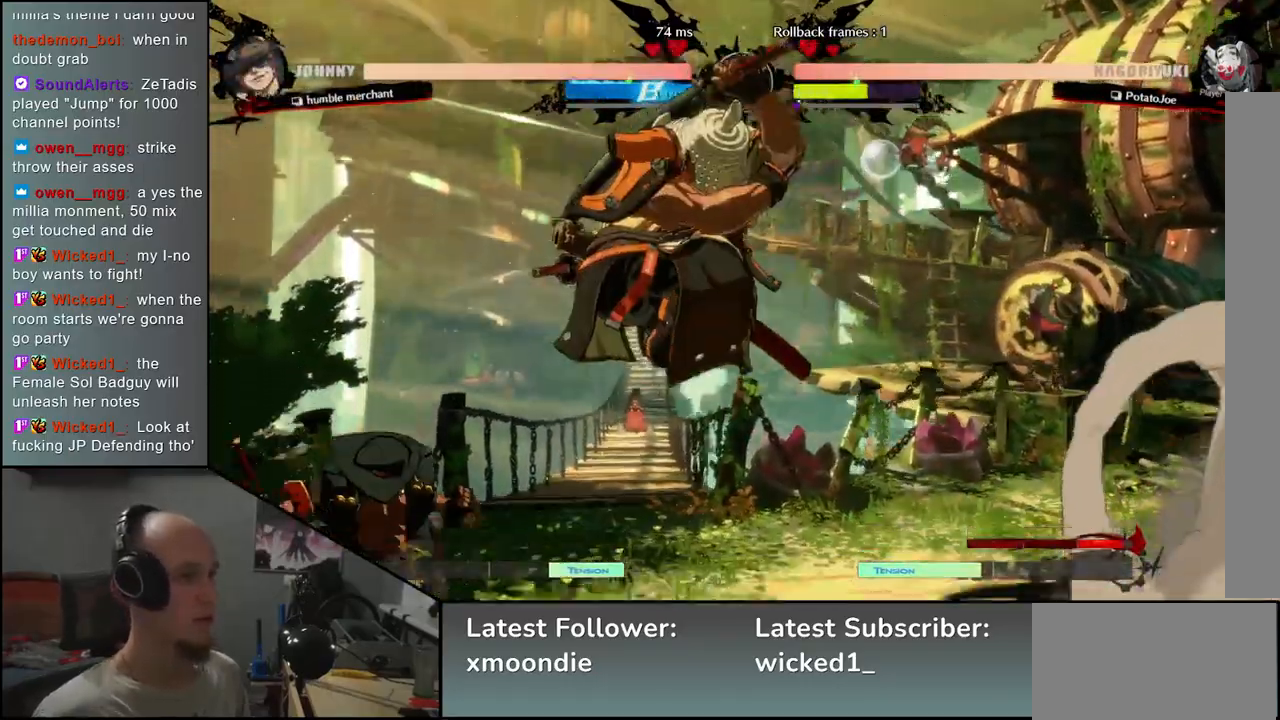
{"buttons": [], "left_stick": "right", "events": [[117, "L2", "down"], [200, "L2", "up"]]}
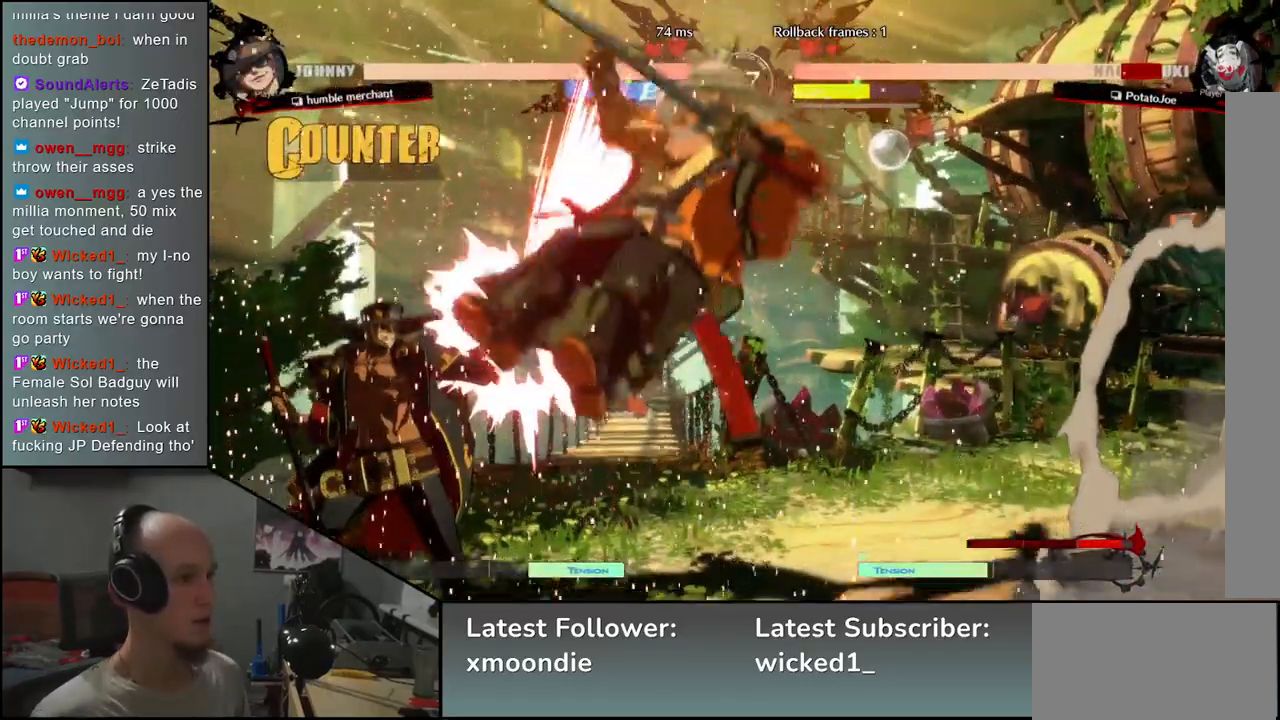
{"buttons": [], "left_stick": "right", "events": []}
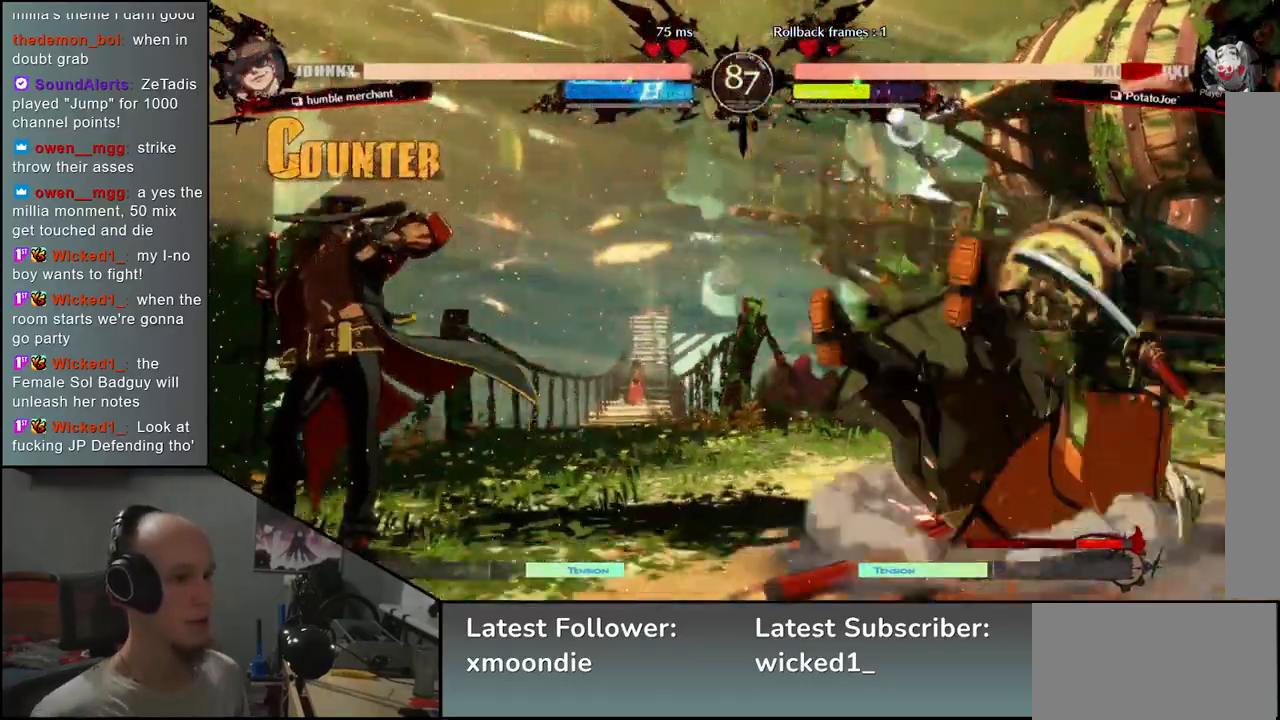
{"buttons": [], "left_stick": "right", "events": []}
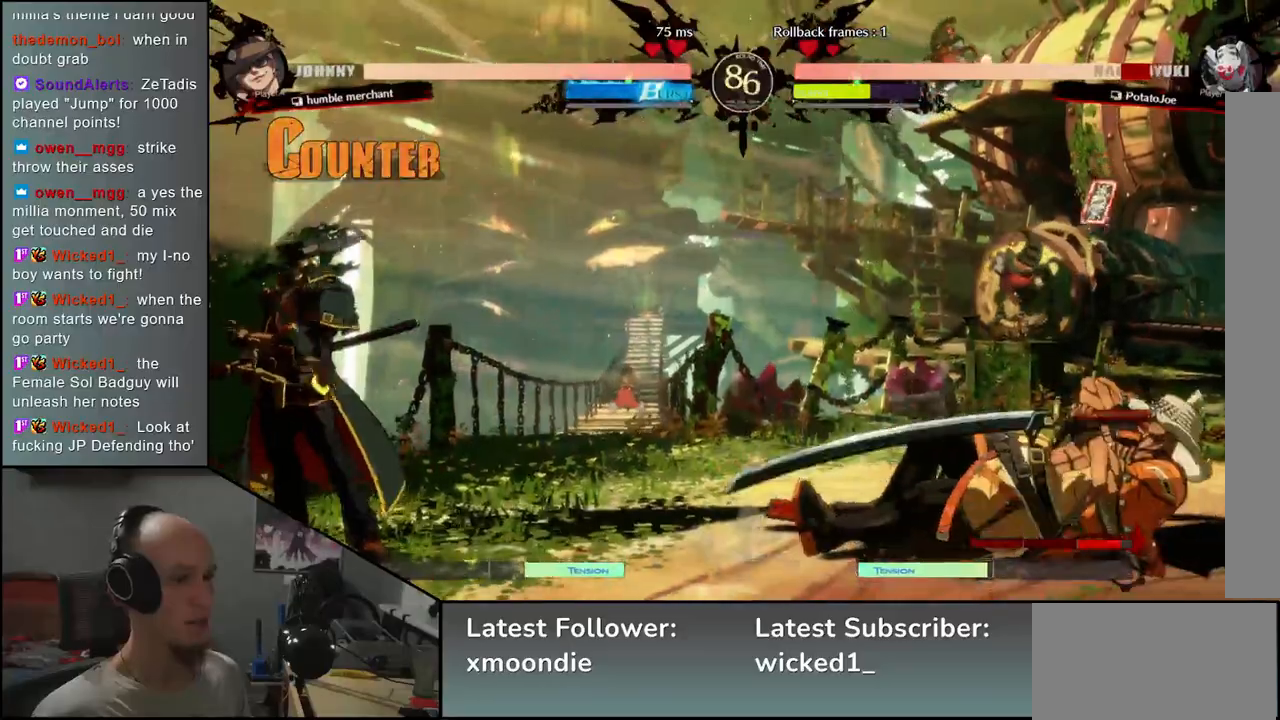
{"buttons": [], "left_stick": "right", "events": []}
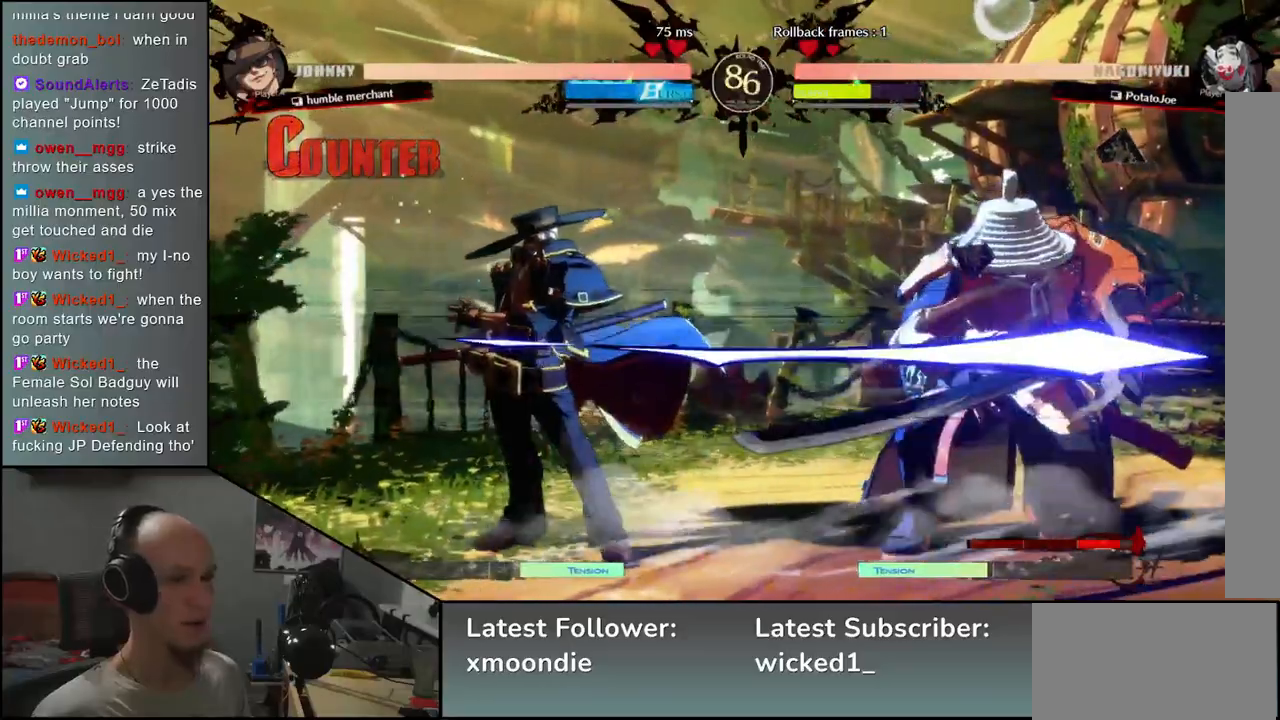
{"buttons": [], "left_stick": "down-right", "events": [[217, "left_stick", "down-right"]]}
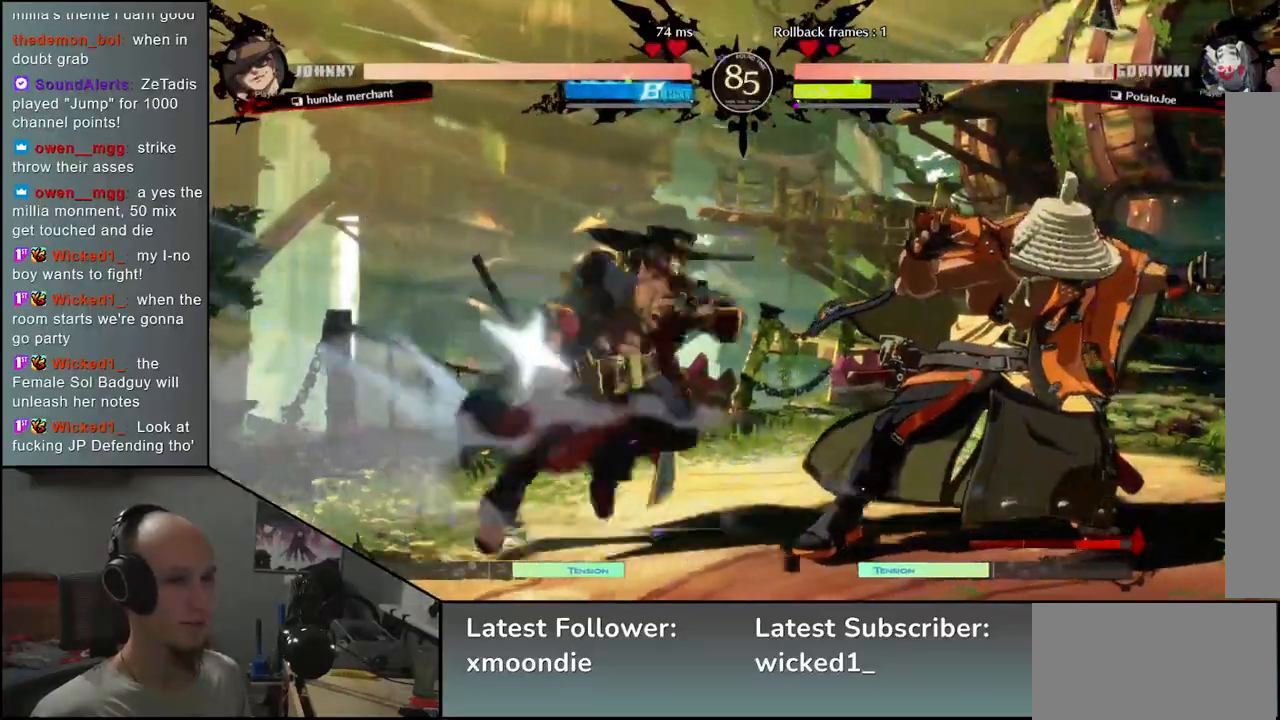
{"buttons": [], "left_stick": "down-right", "events": [[17, "CIRCLE", "down"], [500, "CIRCLE", "up"]]}
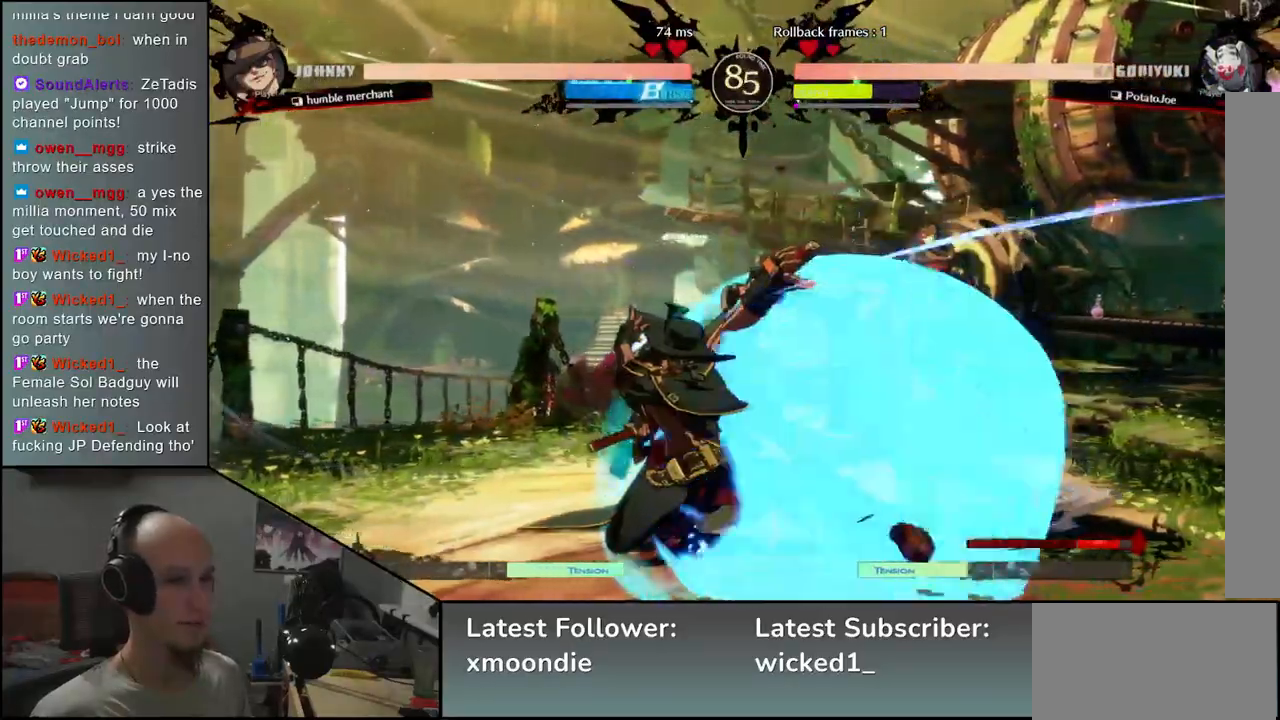
{"buttons": ["CIRCLE"], "left_stick": "down-right", "events": [[167, "left_stick", "right"], [367, "left_stick", "down-right"], [467, "CIRCLE", "down"]]}
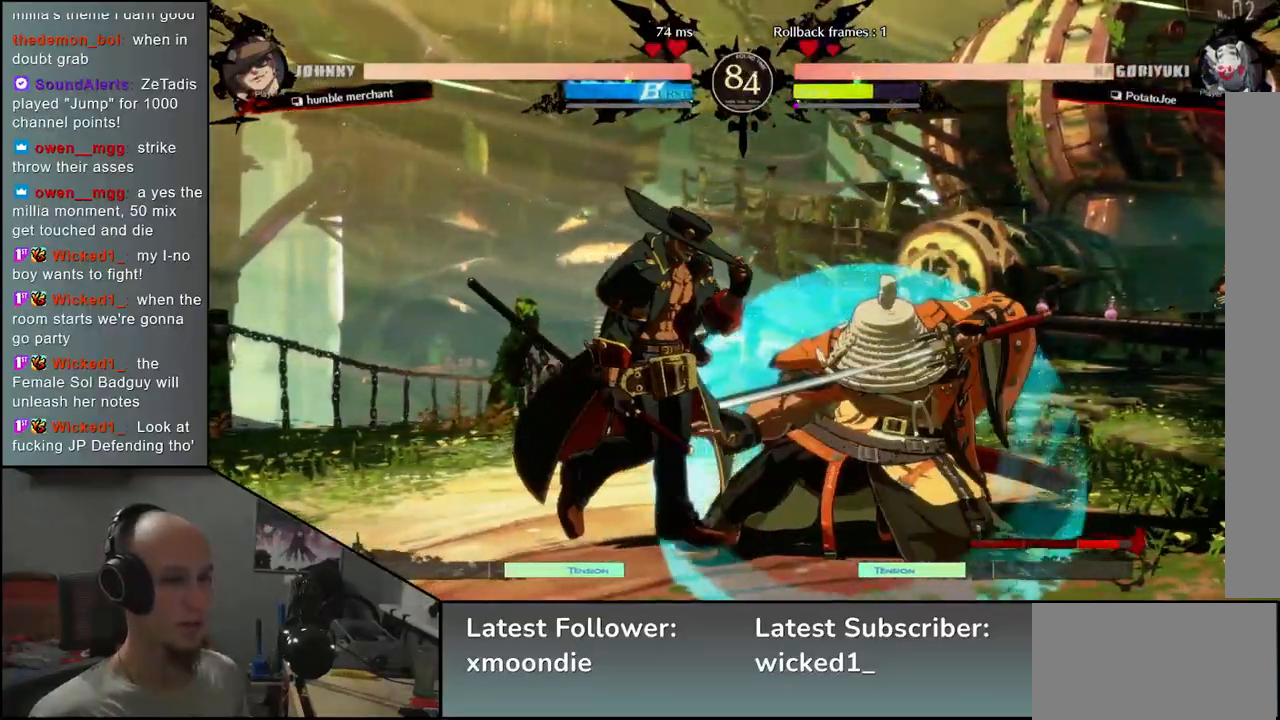
{"buttons": [], "left_stick": "right", "events": [[200, "CIRCLE", "up"], [250, "left_stick", "right"], [300, "L1", "down"], [350, "L1", "up"], [450, "L1", "down"], [500, "L1", "up"]]}
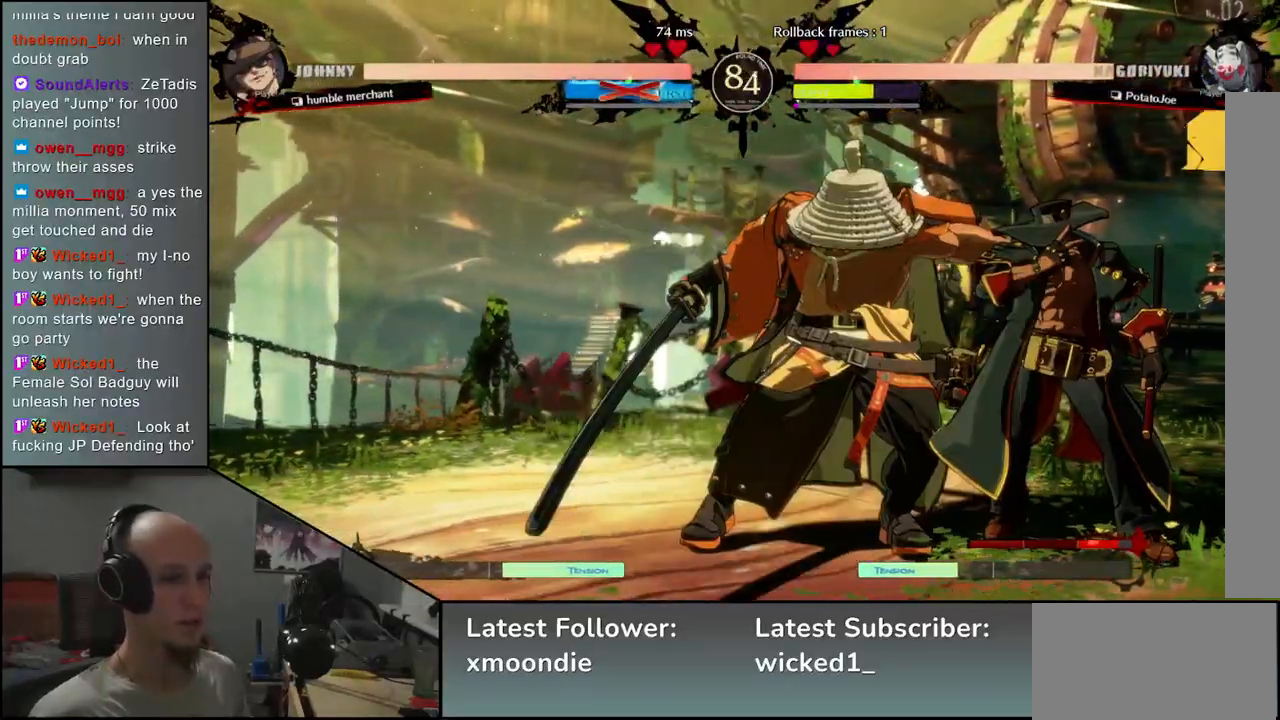
{"buttons": [], "left_stick": "left", "events": [[67, "L1", "down"], [167, "L1", "up"], [483, "left_stick", "left"]]}
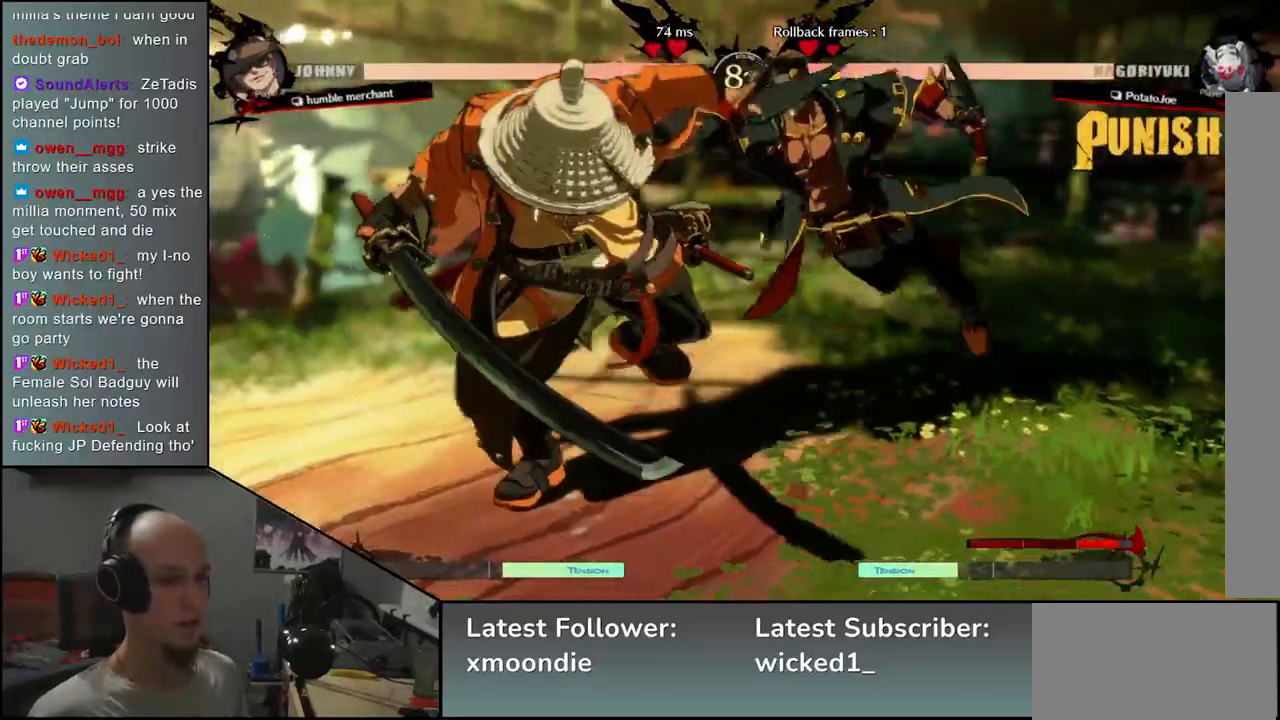
{"buttons": [], "left_stick": "left", "events": []}
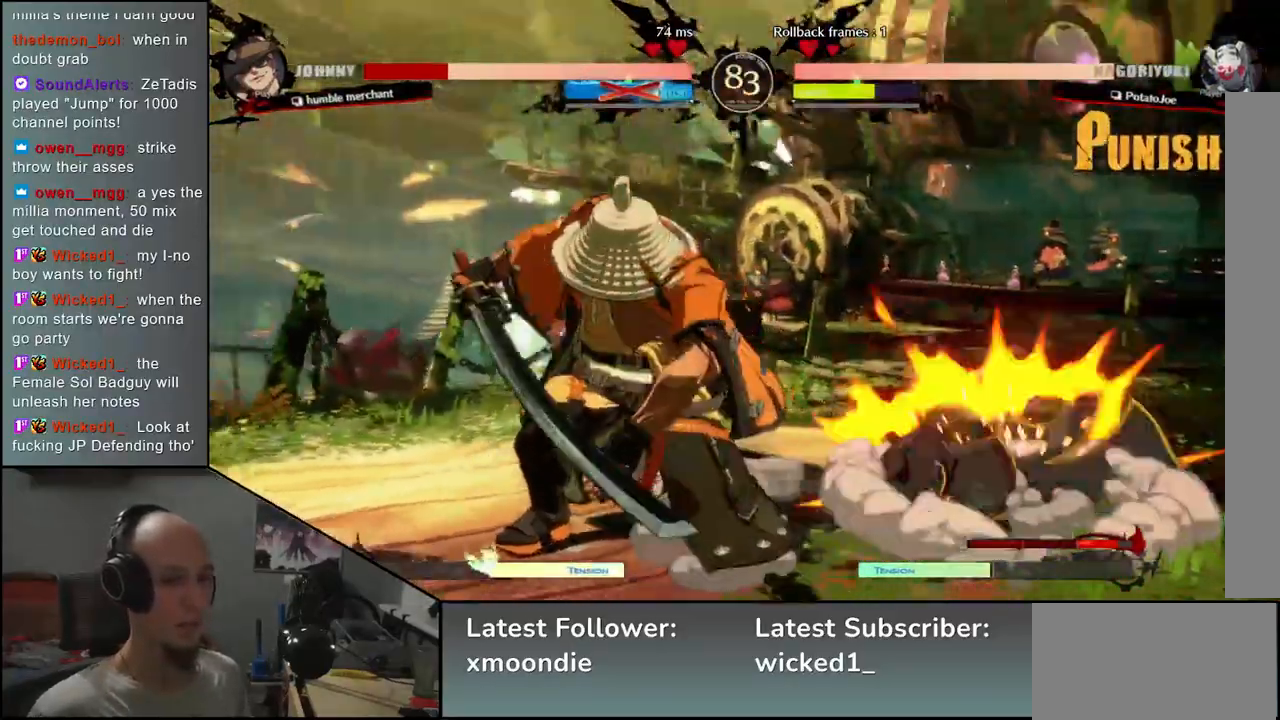
{"buttons": [], "left_stick": "right", "events": [[217, "left_stick", "right"]]}